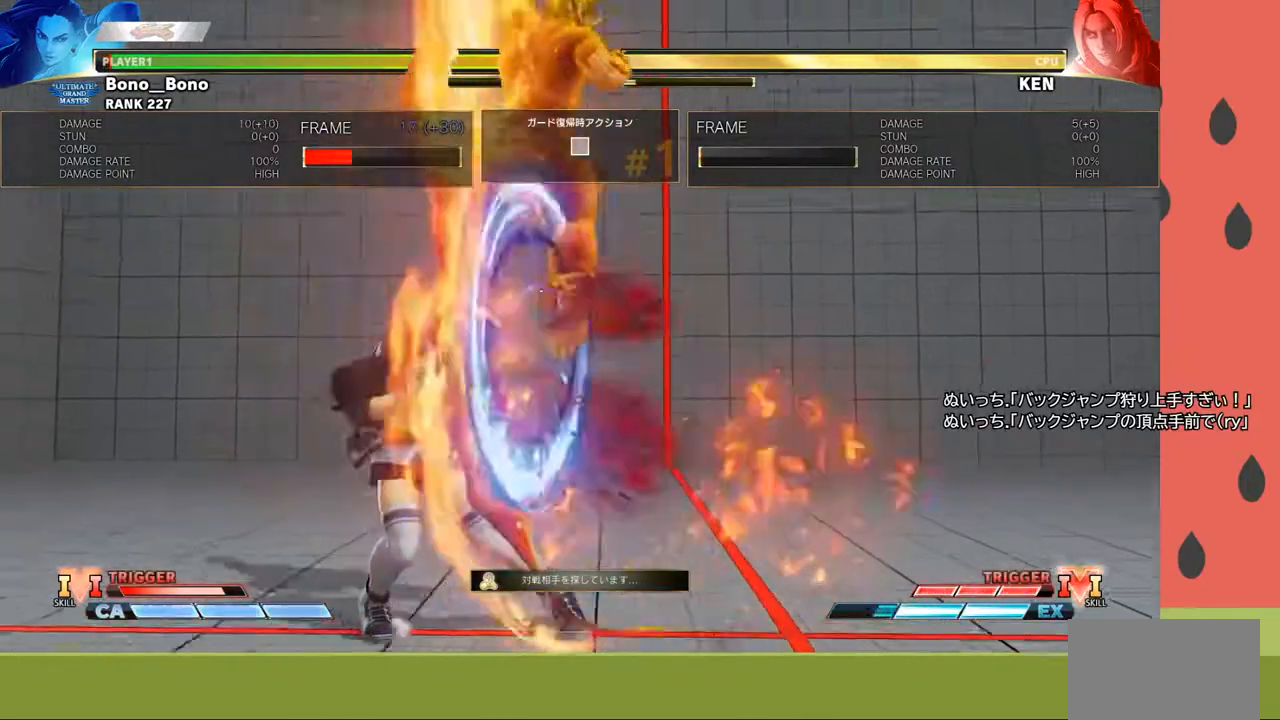
Gameplay with a controller (arcade stick); each line is a JSON object with the inputs held at the frame after it. "events" lists button and stick changes between this image and that frame as [ms after this image, input, new state], when the widget could be followed in between. Not read: L3 R3.
{"buttons": [], "left_stick": "center", "events": [[33, "left_stick", "left"], [67, "R1", "down"], [150, "left_stick", "center"], [483, "R1", "up"]]}
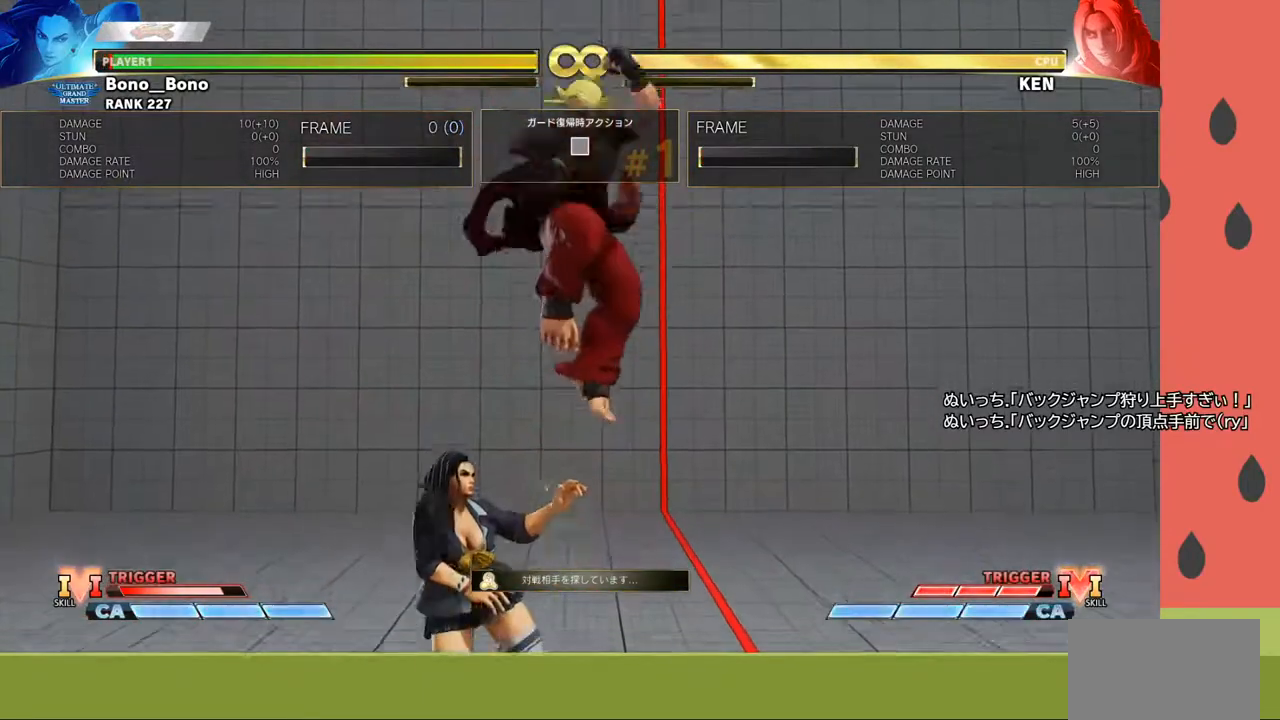
{"buttons": ["R1"], "left_stick": "center", "events": [[67, "left_stick", "down"], [167, "left_stick", "left"], [200, "R1", "down"], [267, "left_stick", "center"]]}
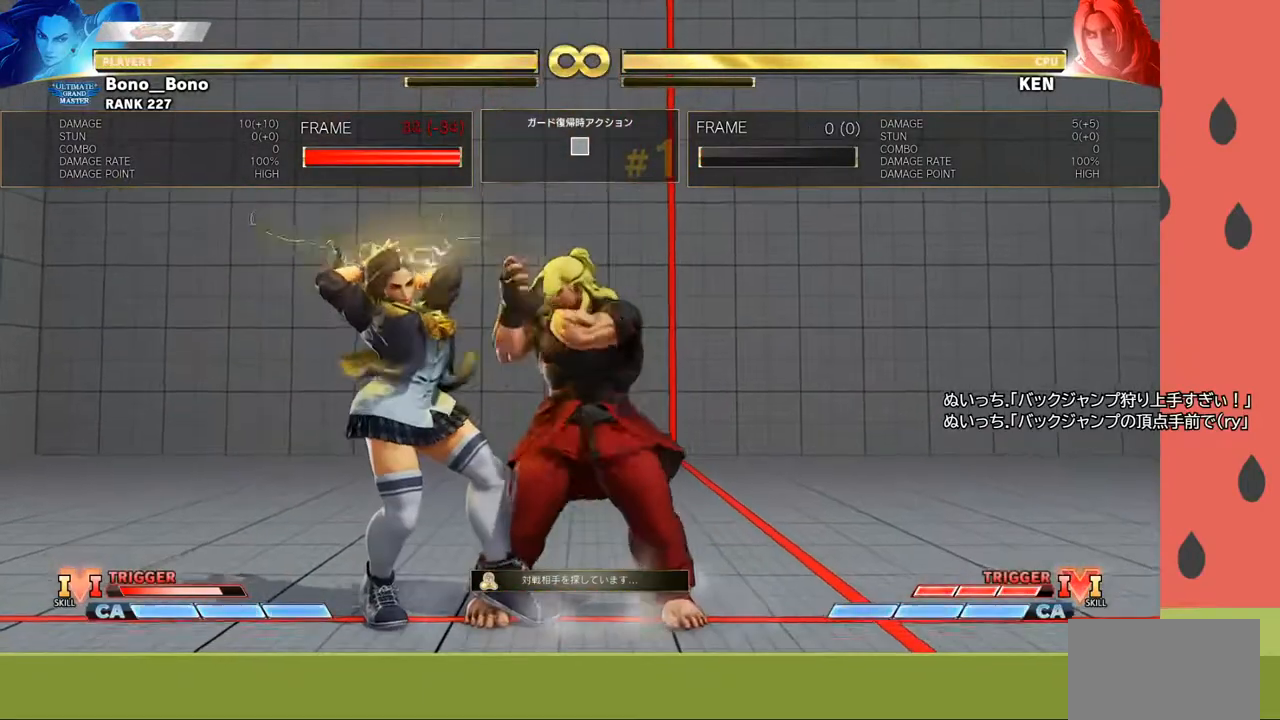
{"buttons": ["R1"], "left_stick": "center", "events": []}
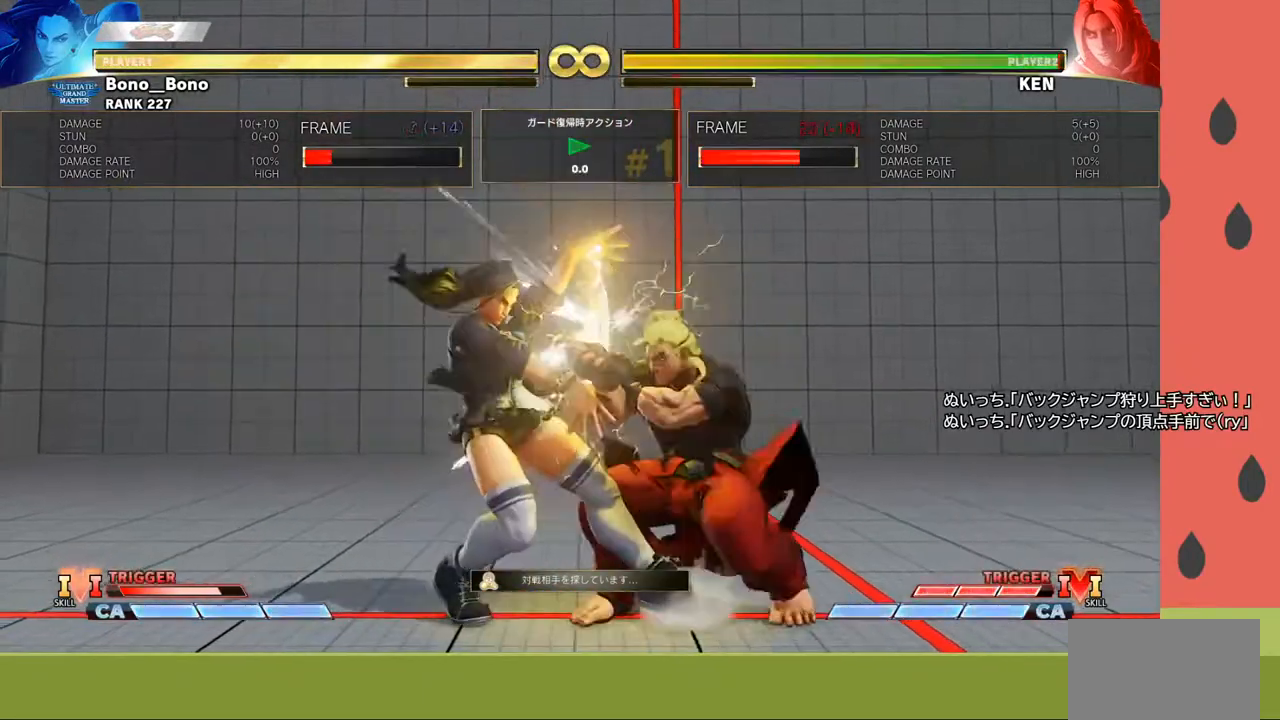
{"buttons": [], "left_stick": "left", "events": [[17, "R1", "up"], [67, "left_stick", "right"], [333, "left_stick", "left"]]}
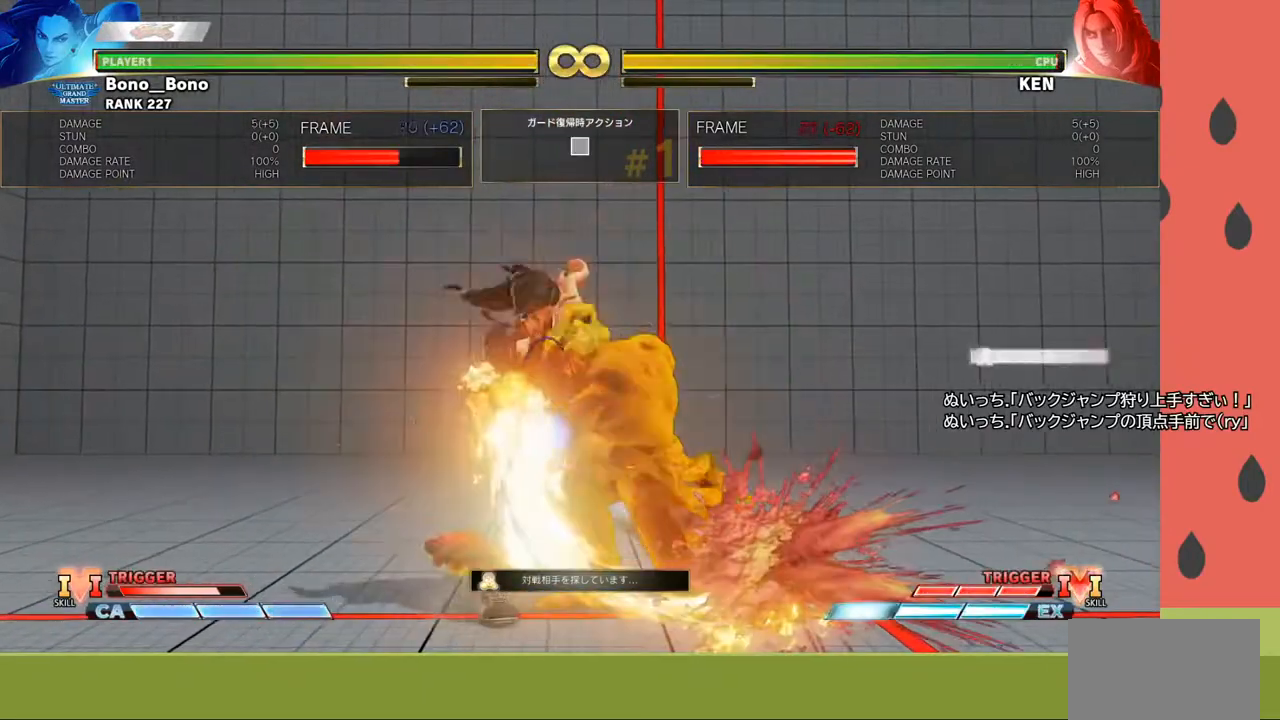
{"buttons": [], "left_stick": "left", "events": []}
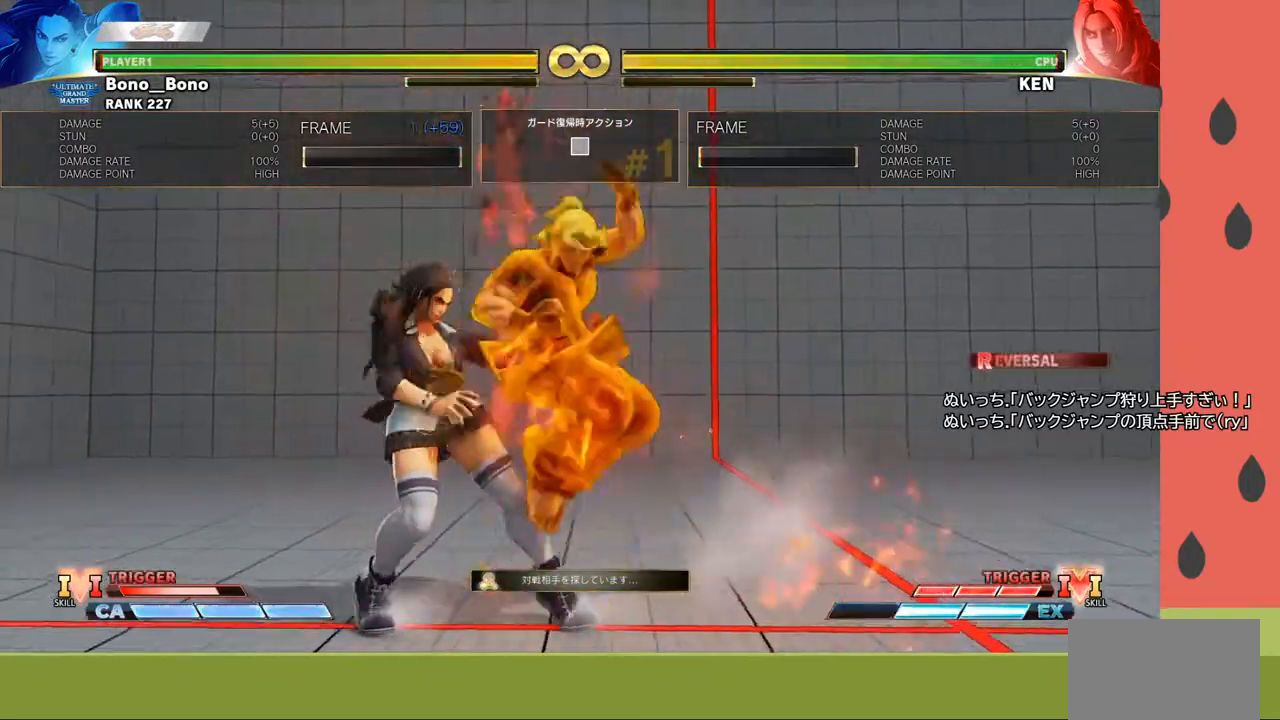
{"buttons": [], "left_stick": "down", "events": [[283, "left_stick", "center"], [500, "left_stick", "down"]]}
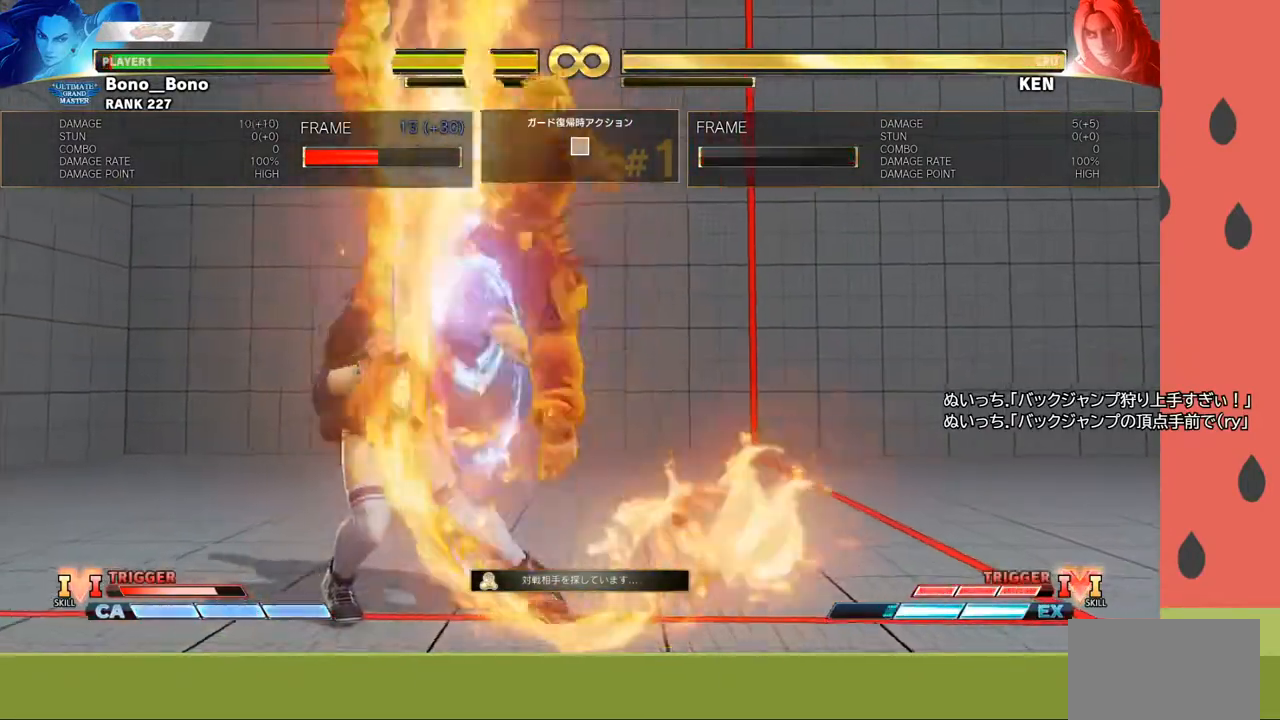
{"buttons": ["R1"], "left_stick": "center", "events": [[133, "left_stick", "left"], [183, "R1", "down"], [250, "left_stick", "center"]]}
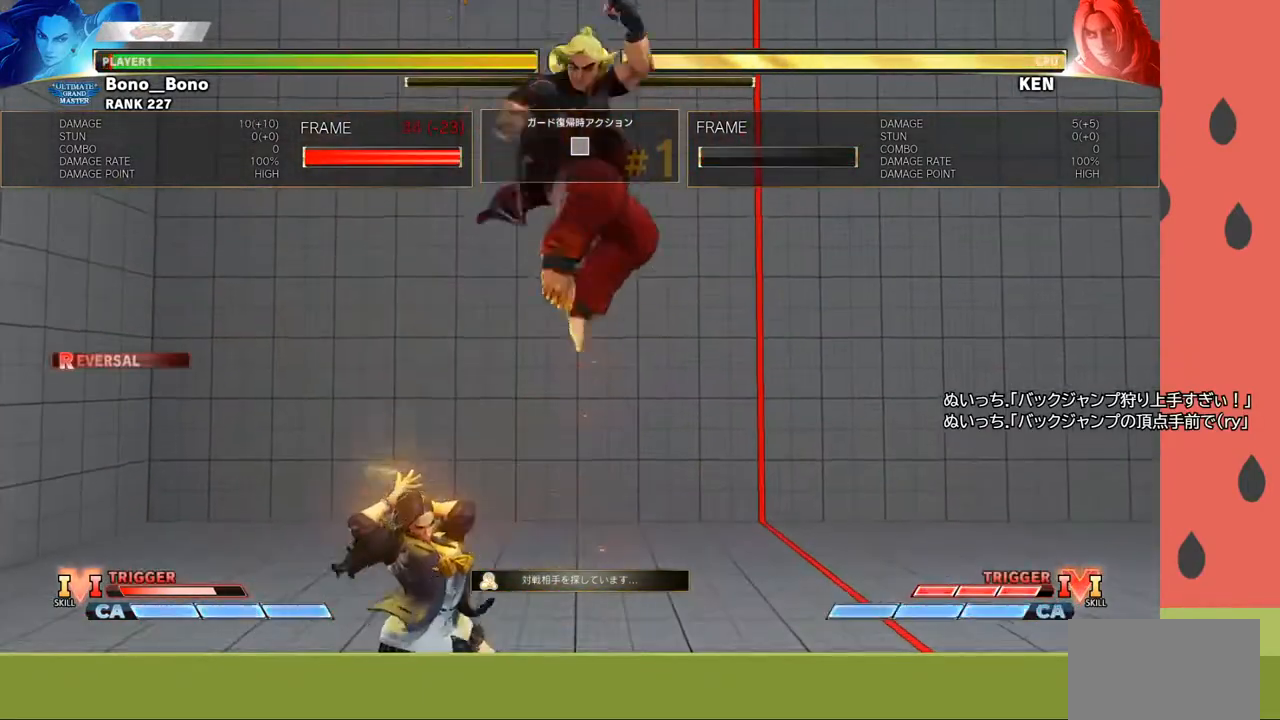
{"buttons": ["R1"], "left_stick": "down", "events": [[500, "left_stick", "down"]]}
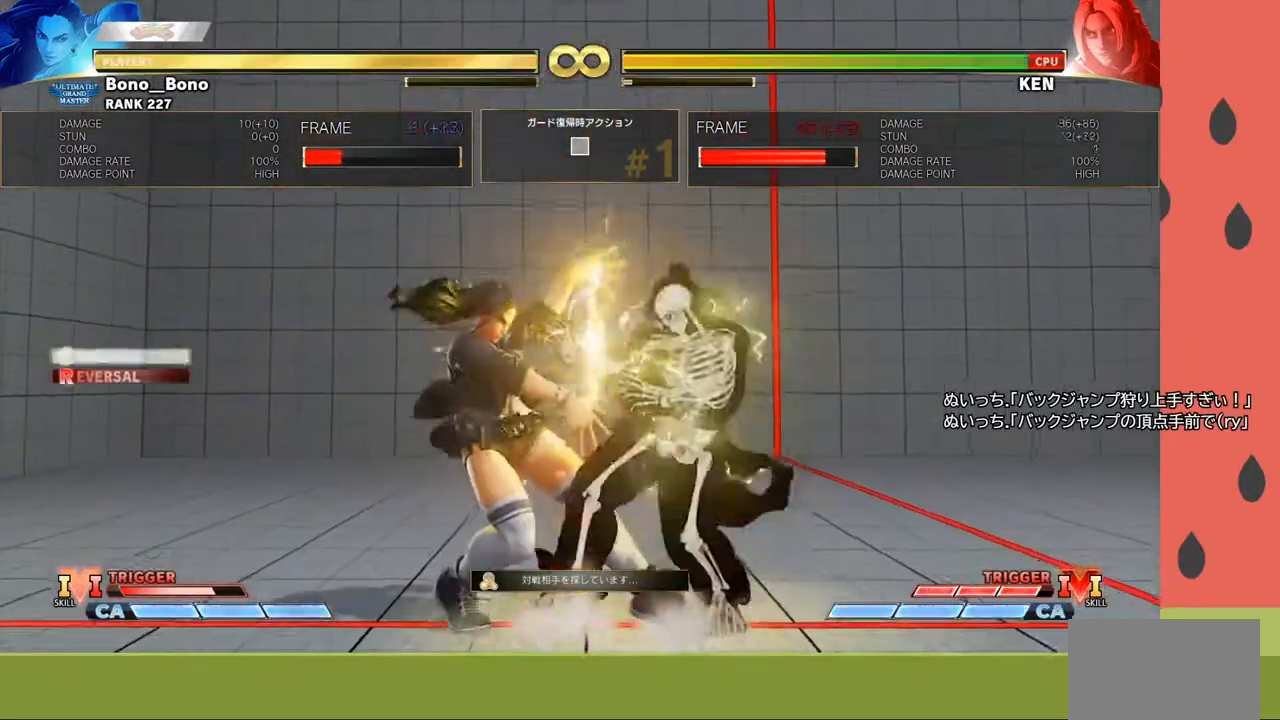
{"buttons": [], "left_stick": "center", "events": [[17, "R1", "up"], [100, "left_stick", "left"], [133, "R1", "down"], [167, "left_stick", "center"], [500, "R1", "up"]]}
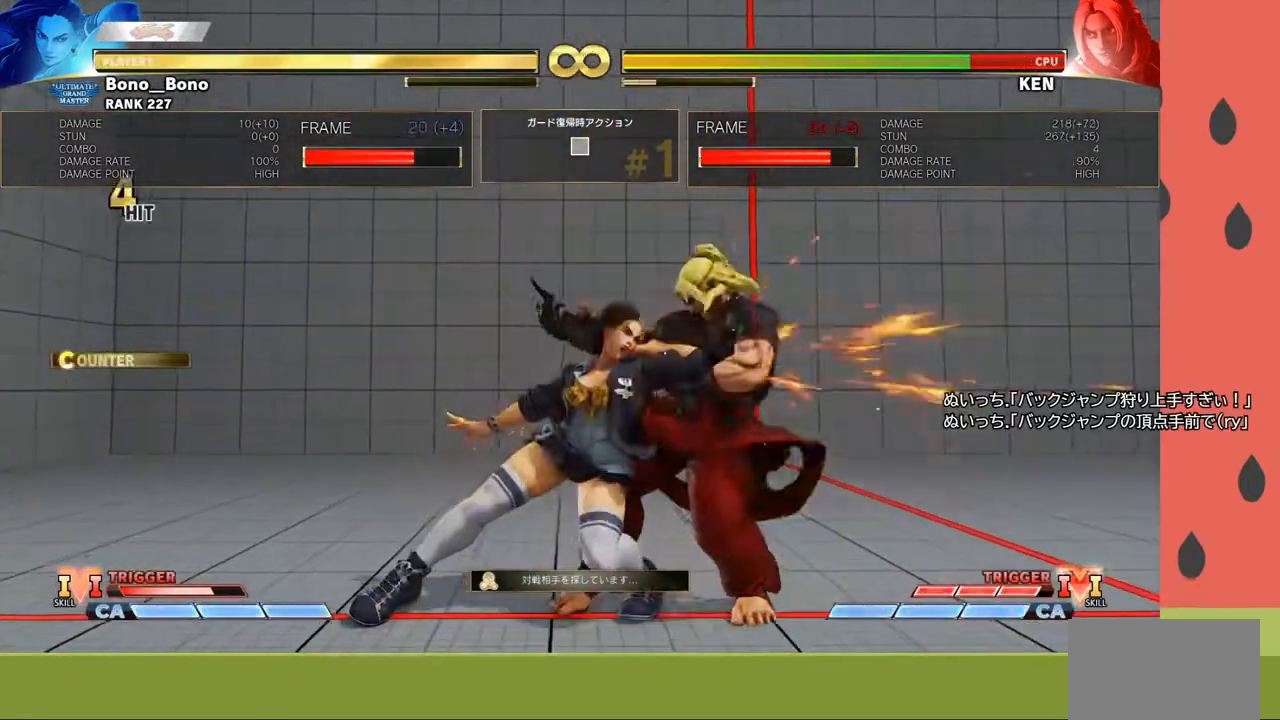
{"buttons": [], "left_stick": "center", "events": [[333, "SQUARE", "down"], [350, "left_stick", "down"], [383, "SQUARE", "up"], [450, "SQUARE", "down"], [467, "left_stick", "center"], [500, "SQUARE", "up"]]}
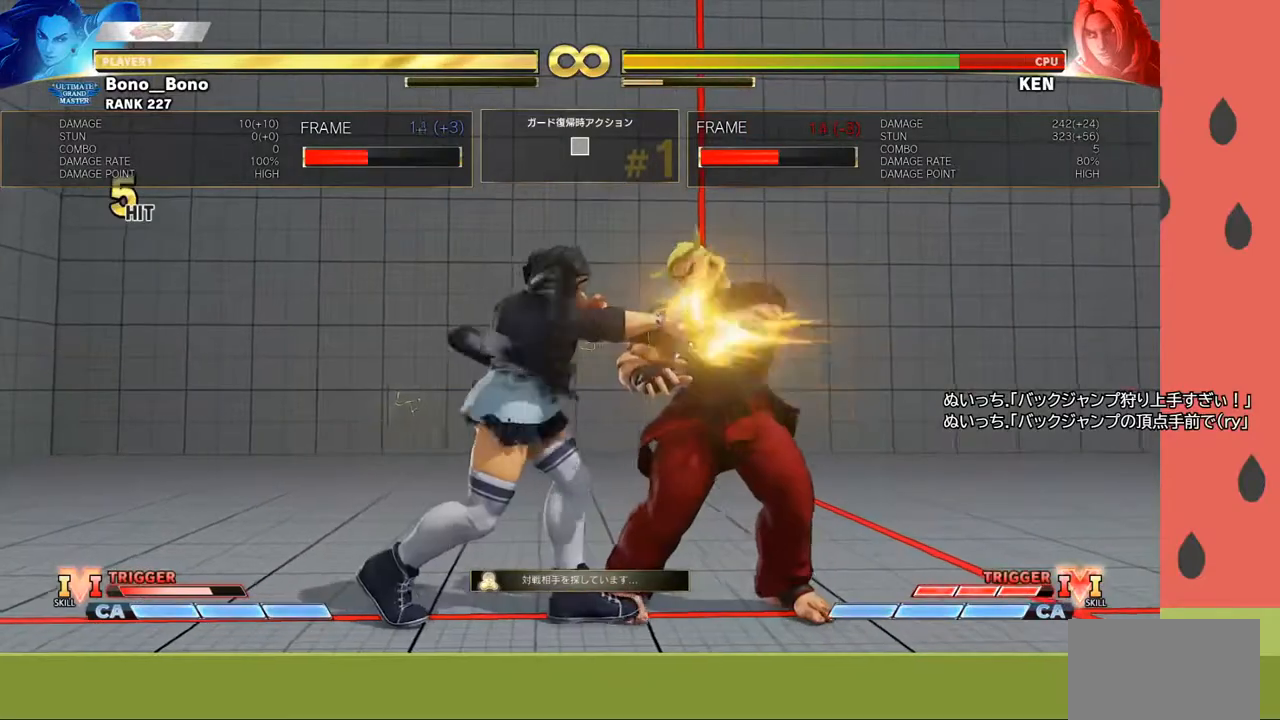
{"buttons": [], "left_stick": "center", "events": [[33, "SQUARE", "down"], [117, "SQUARE", "up"]]}
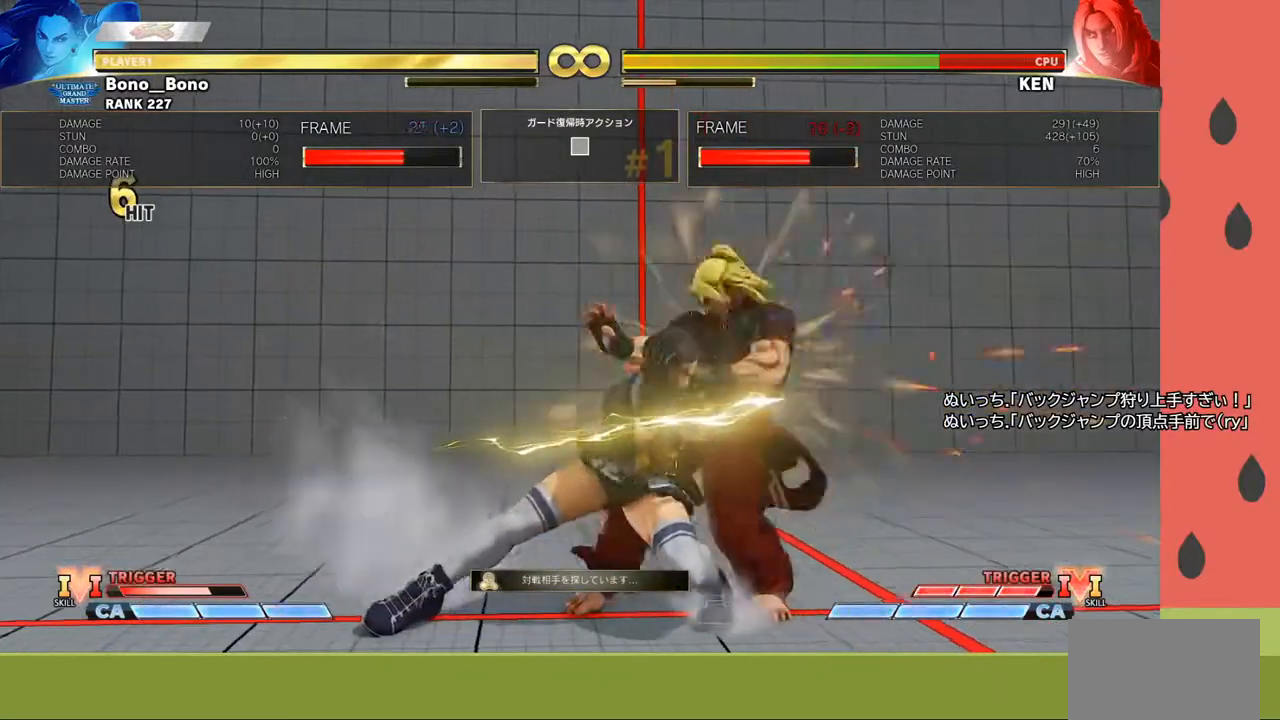
{"buttons": ["SQUARE"], "left_stick": "down-left", "events": [[467, "left_stick", "down-left"], [483, "SQUARE", "down"]]}
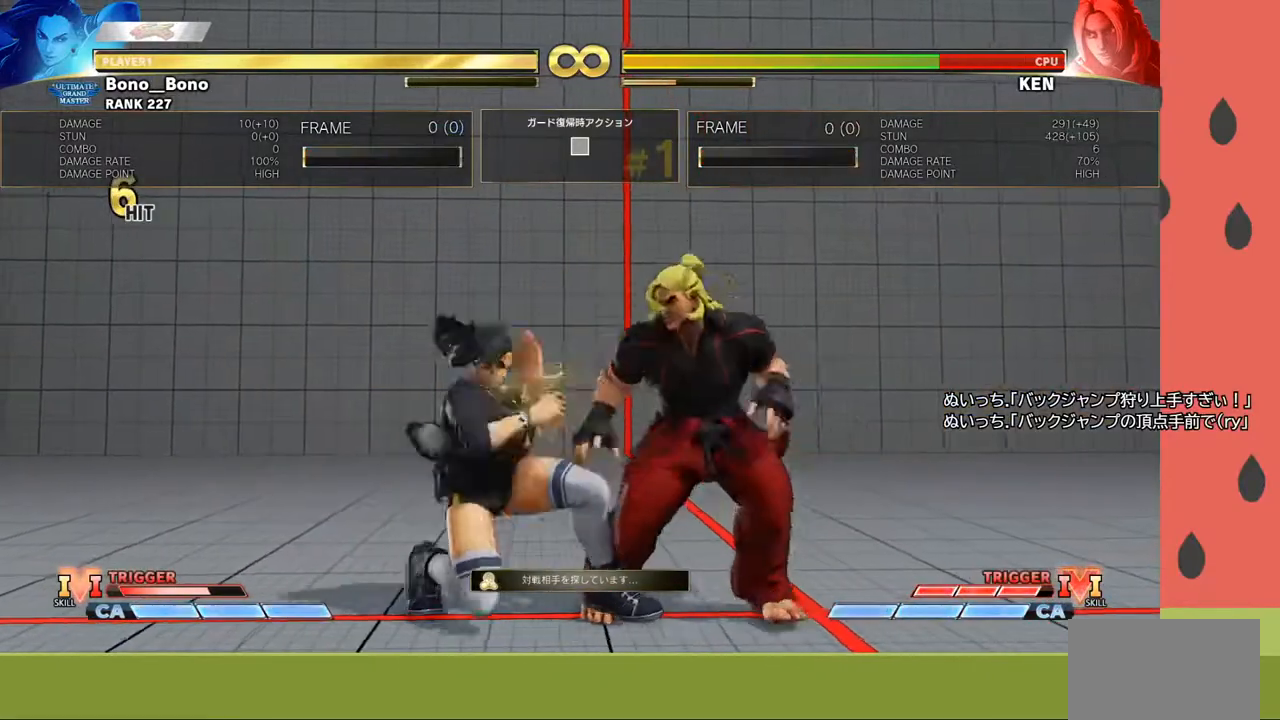
{"buttons": [], "left_stick": "left", "events": [[100, "SQUARE", "up"], [100, "left_stick", "left"]]}
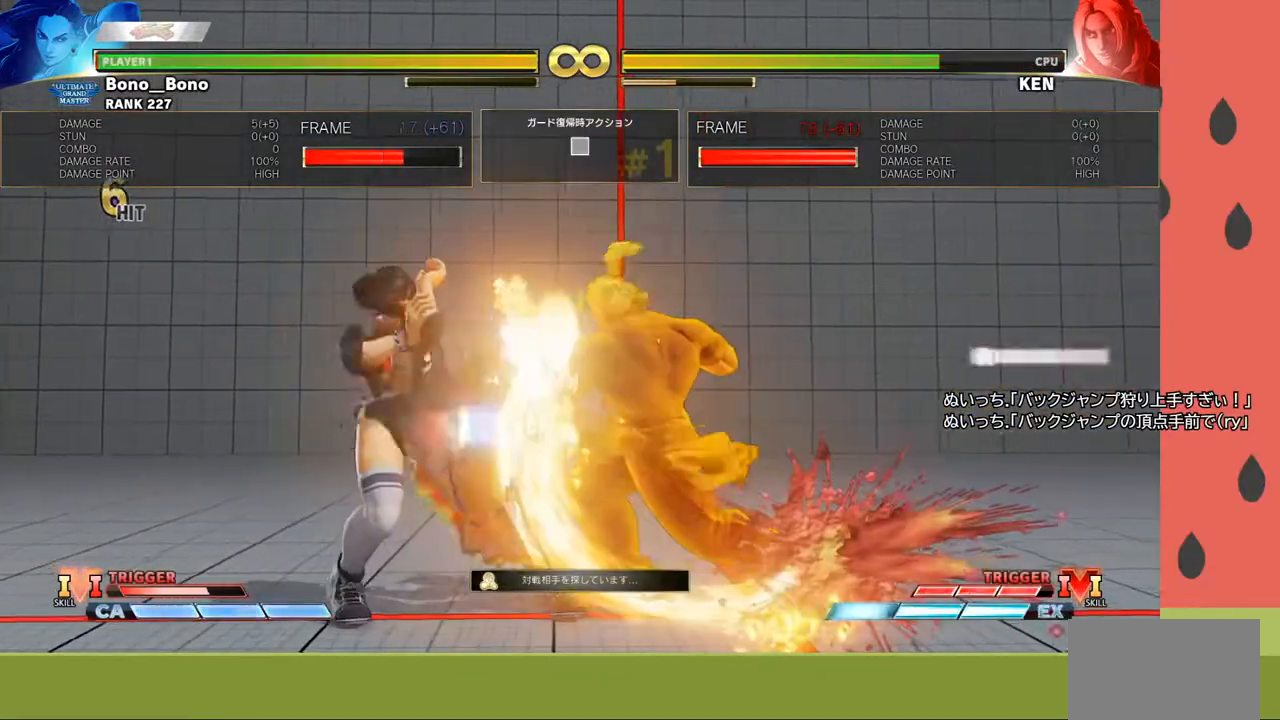
{"buttons": [], "left_stick": "left", "events": []}
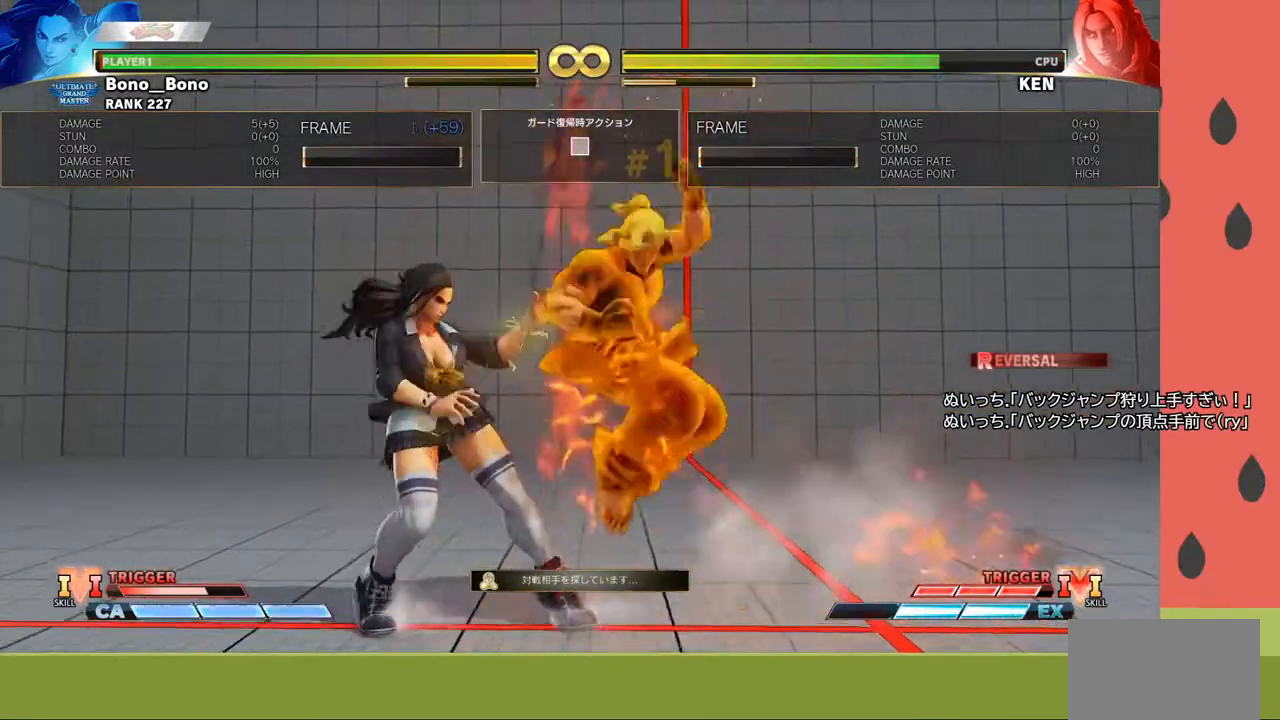
{"buttons": [], "left_stick": "down", "events": [[283, "left_stick", "center"], [500, "left_stick", "down"]]}
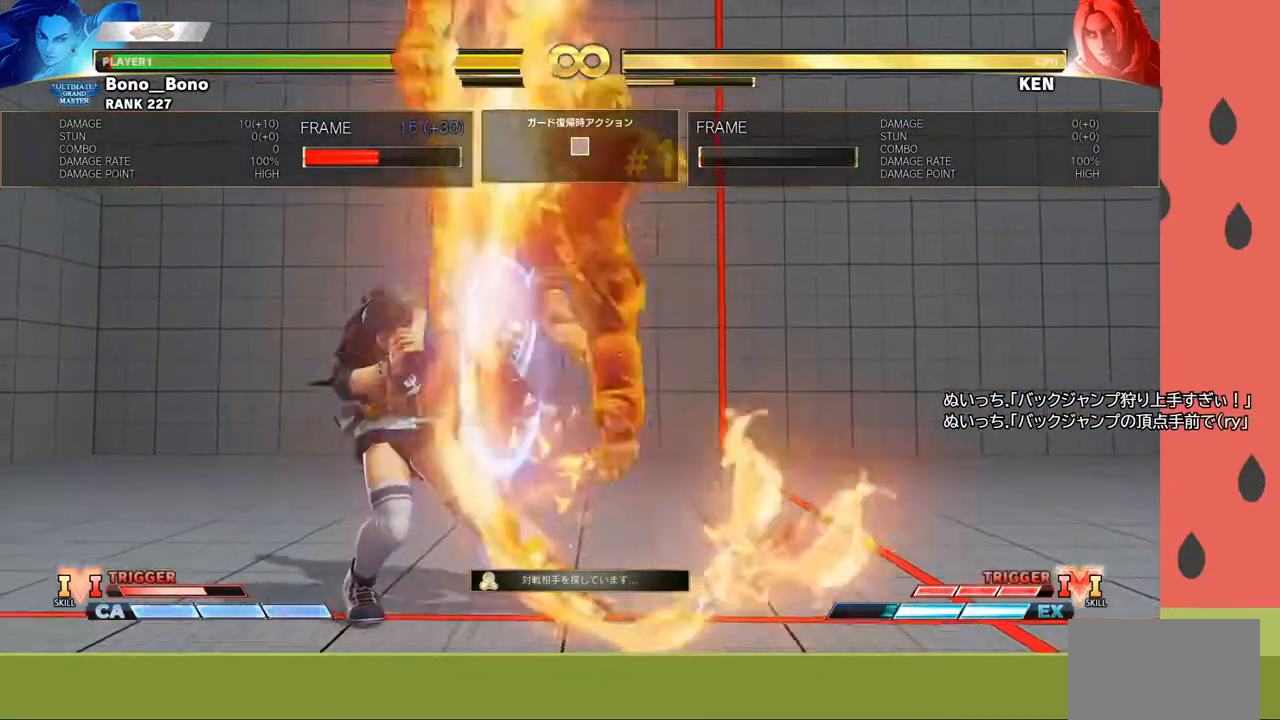
{"buttons": ["R1"], "left_stick": "center", "events": [[133, "left_stick", "left"], [200, "R1", "down"], [250, "left_stick", "center"]]}
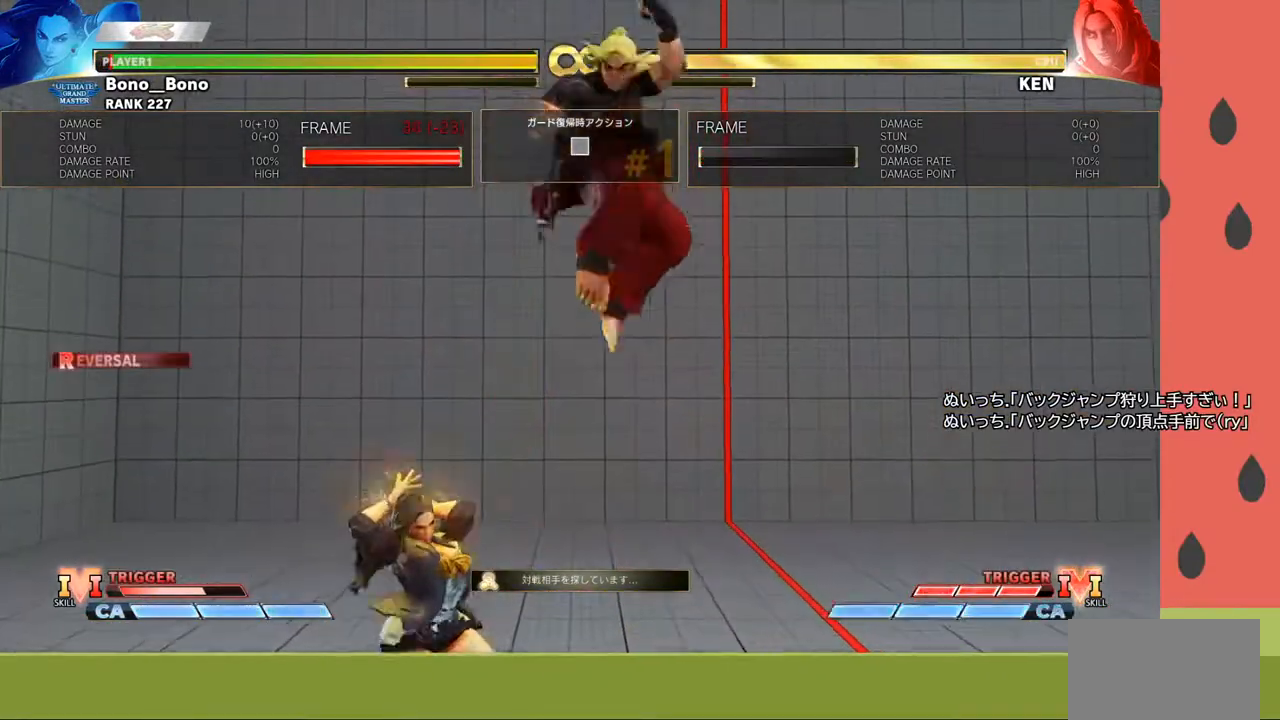
{"buttons": ["R1"], "left_stick": "down", "events": [[500, "left_stick", "down"]]}
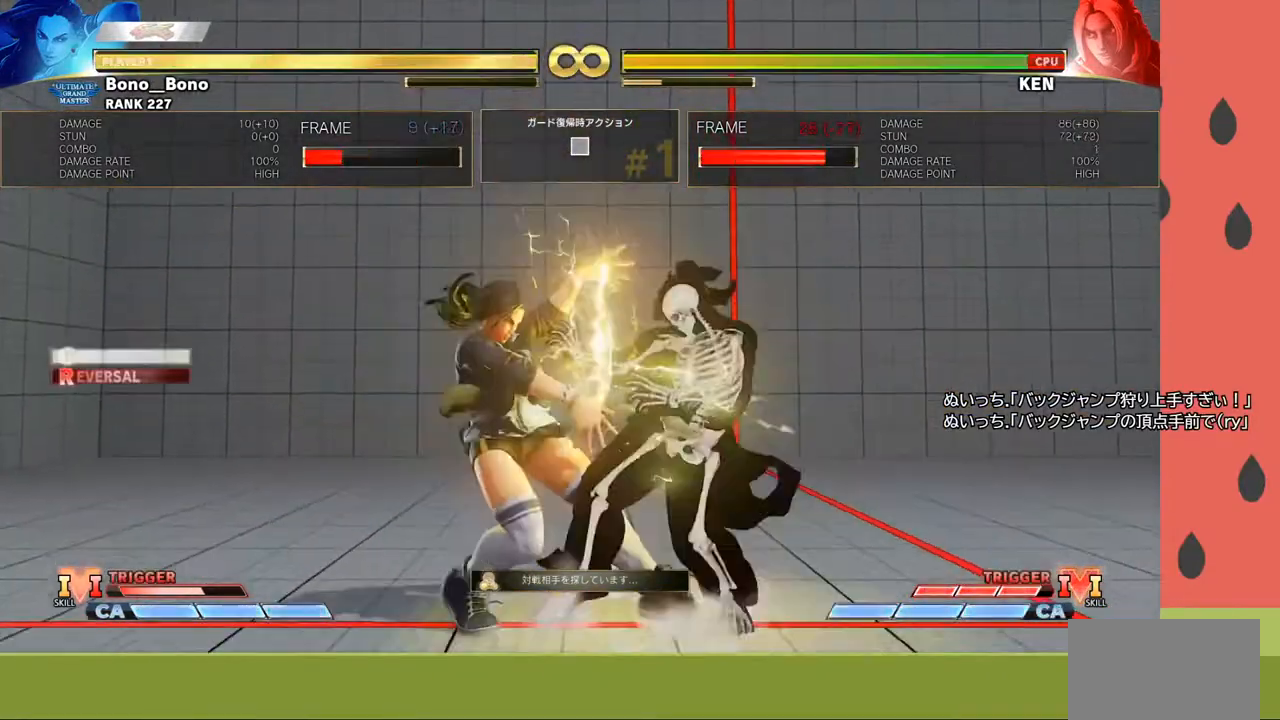
{"buttons": [], "left_stick": "center", "events": [[33, "R1", "up"], [117, "left_stick", "left"], [183, "R1", "down"], [200, "left_stick", "center"], [467, "R1", "up"]]}
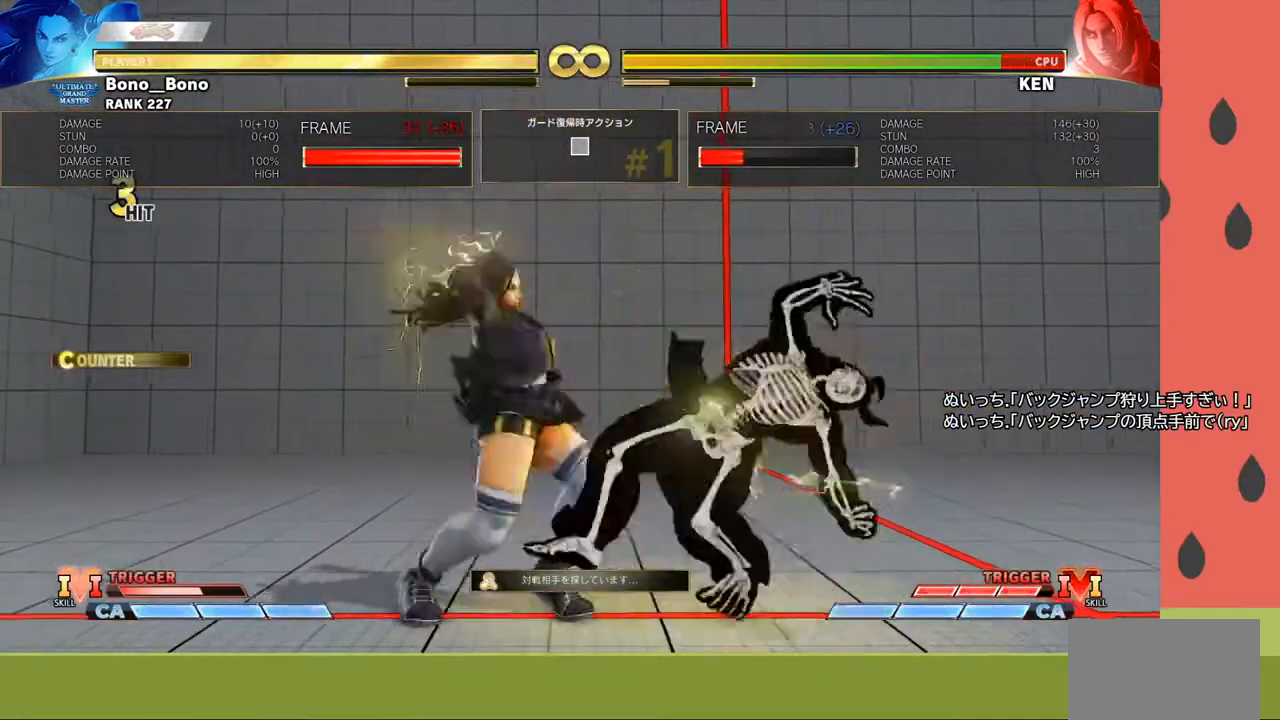
{"buttons": [], "left_stick": "down-left", "events": [[33, "left_stick", "down-left"]]}
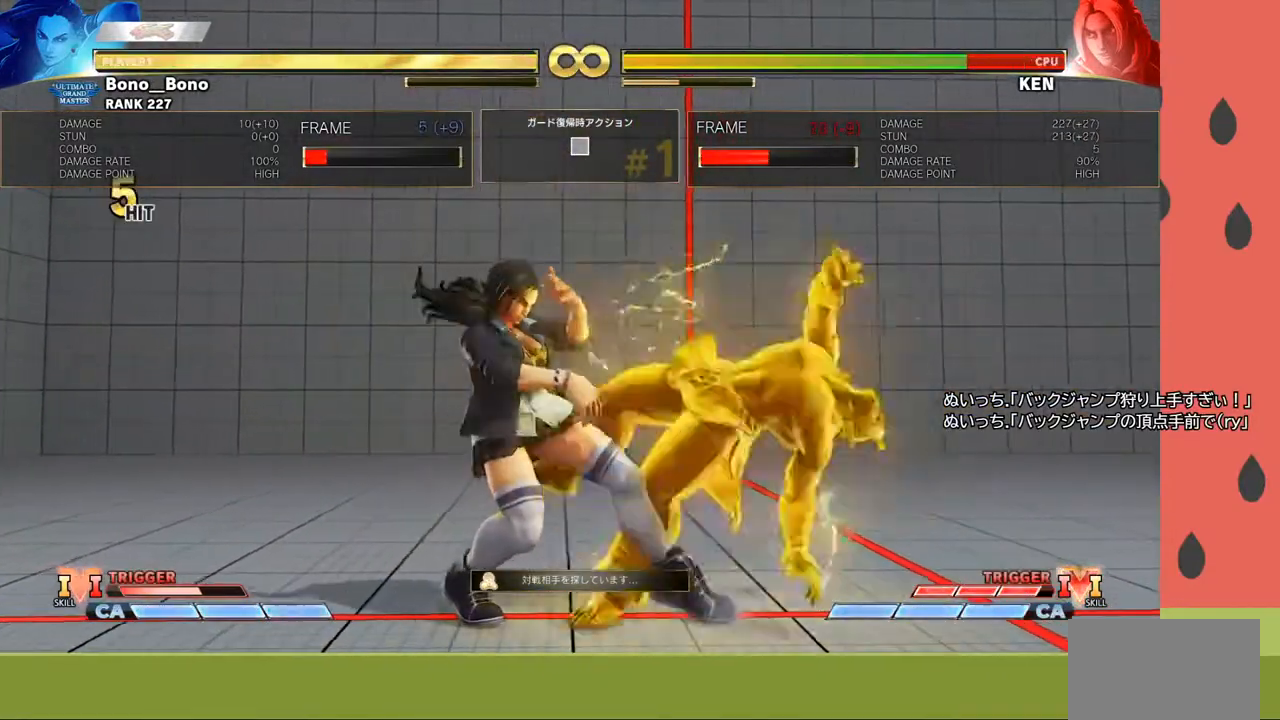
{"buttons": ["TRIANGLE"], "left_stick": "right", "events": [[33, "R1", "down"], [100, "R1", "up"], [150, "R1", "down"], [233, "left_stick", "down-right"], [250, "R1", "up"], [433, "left_stick", "right"], [450, "TRIANGLE", "down"]]}
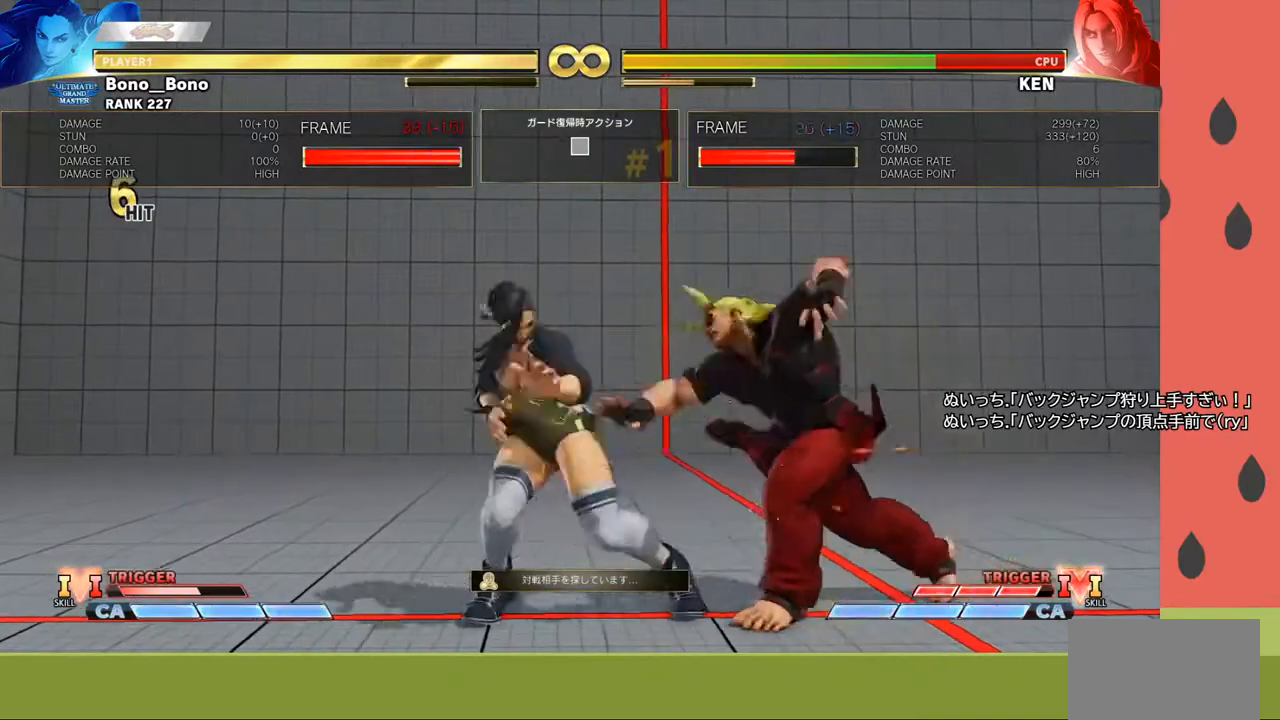
{"buttons": [], "left_stick": "right", "events": [[33, "TRIANGLE", "up"], [317, "TRIANGLE", "down"], [383, "TRIANGLE", "up"]]}
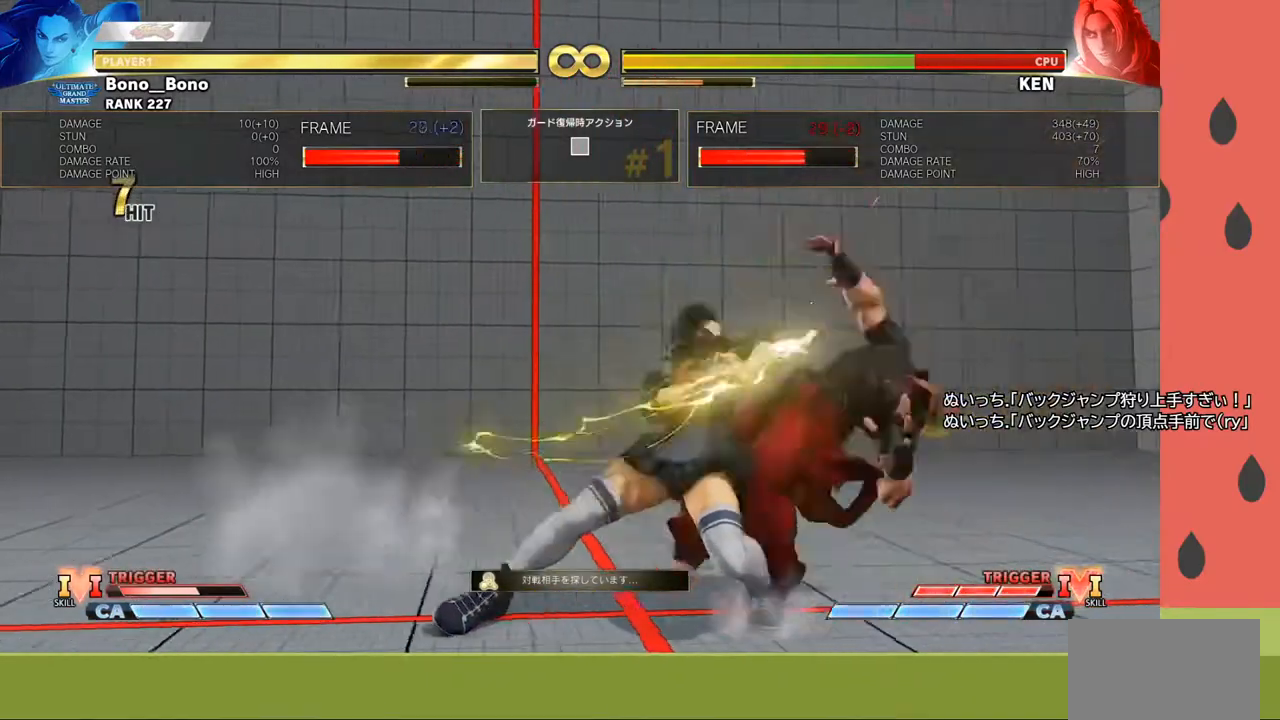
{"buttons": [], "left_stick": "center", "events": [[317, "left_stick", "center"]]}
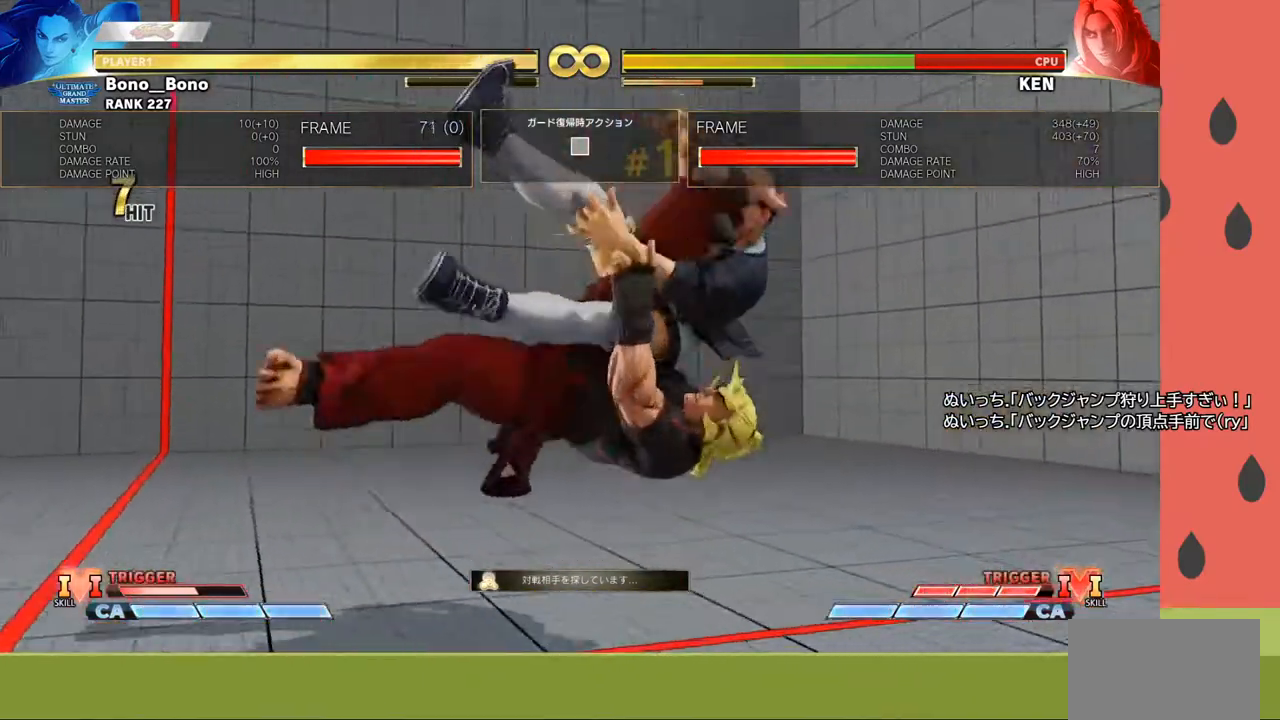
{"buttons": [], "left_stick": "center", "events": []}
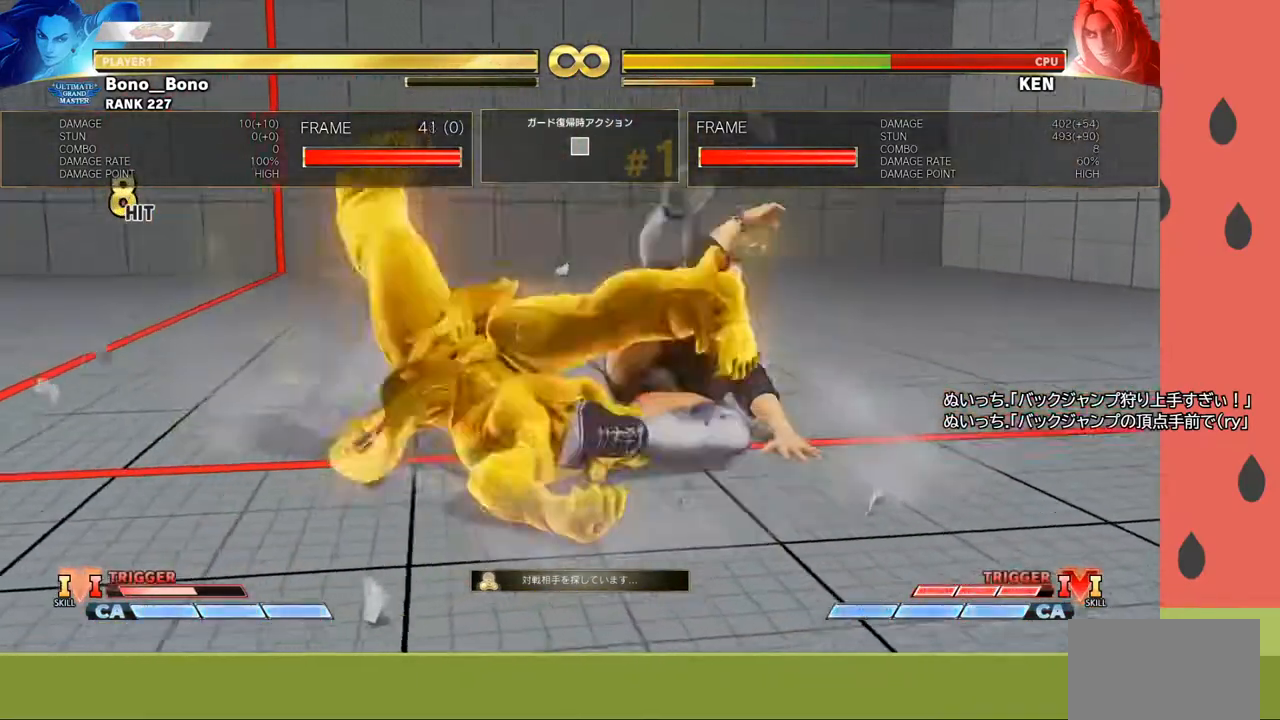
{"buttons": [], "left_stick": "center", "events": []}
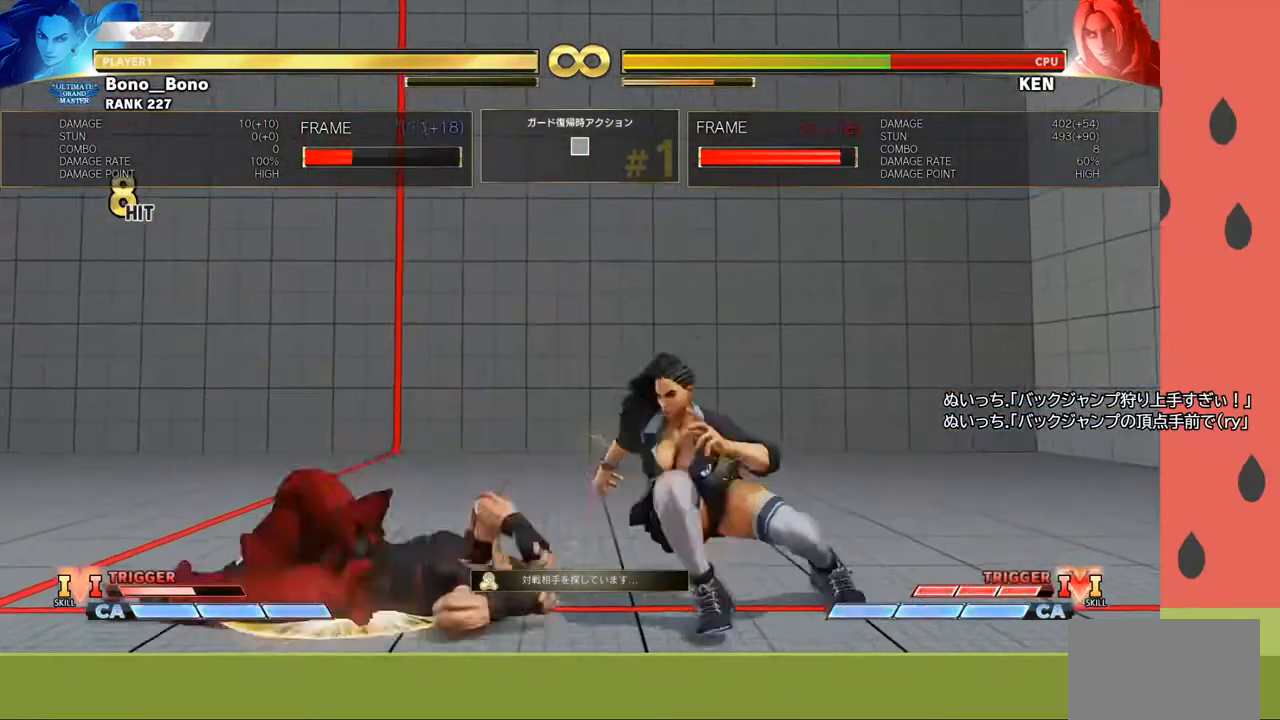
{"buttons": [], "left_stick": "center", "events": []}
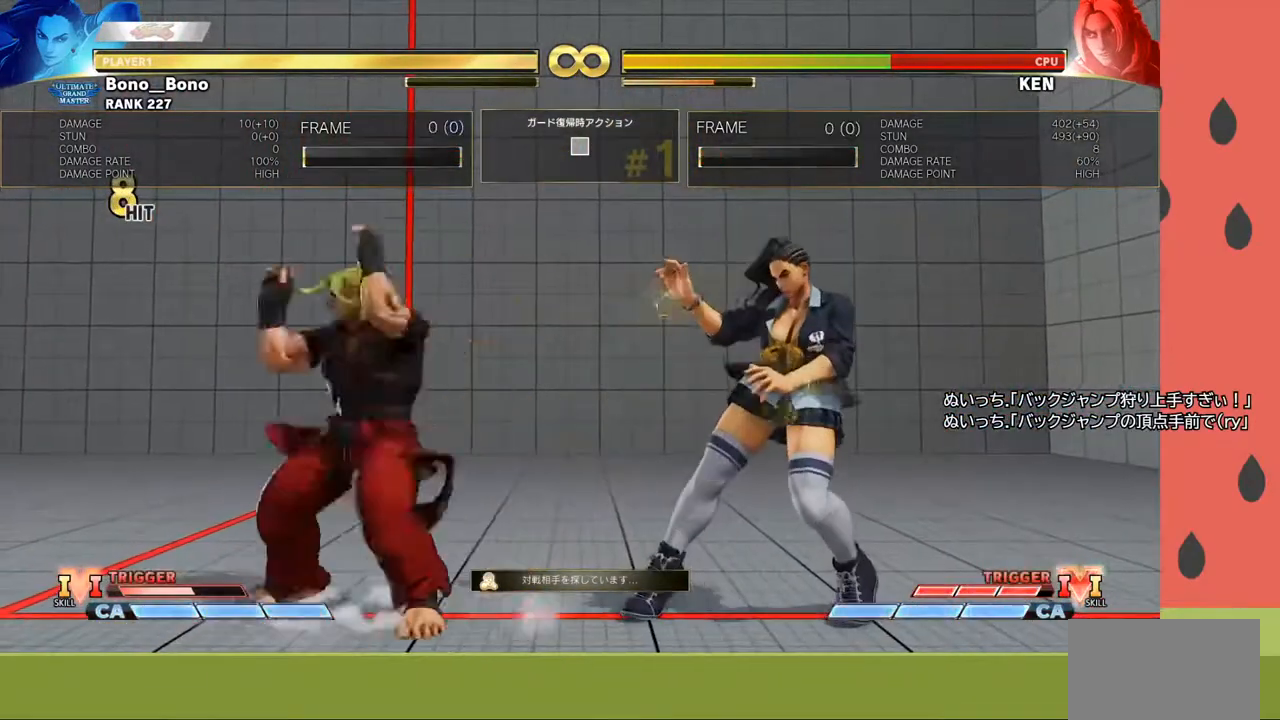
{"buttons": [], "left_stick": "center", "events": []}
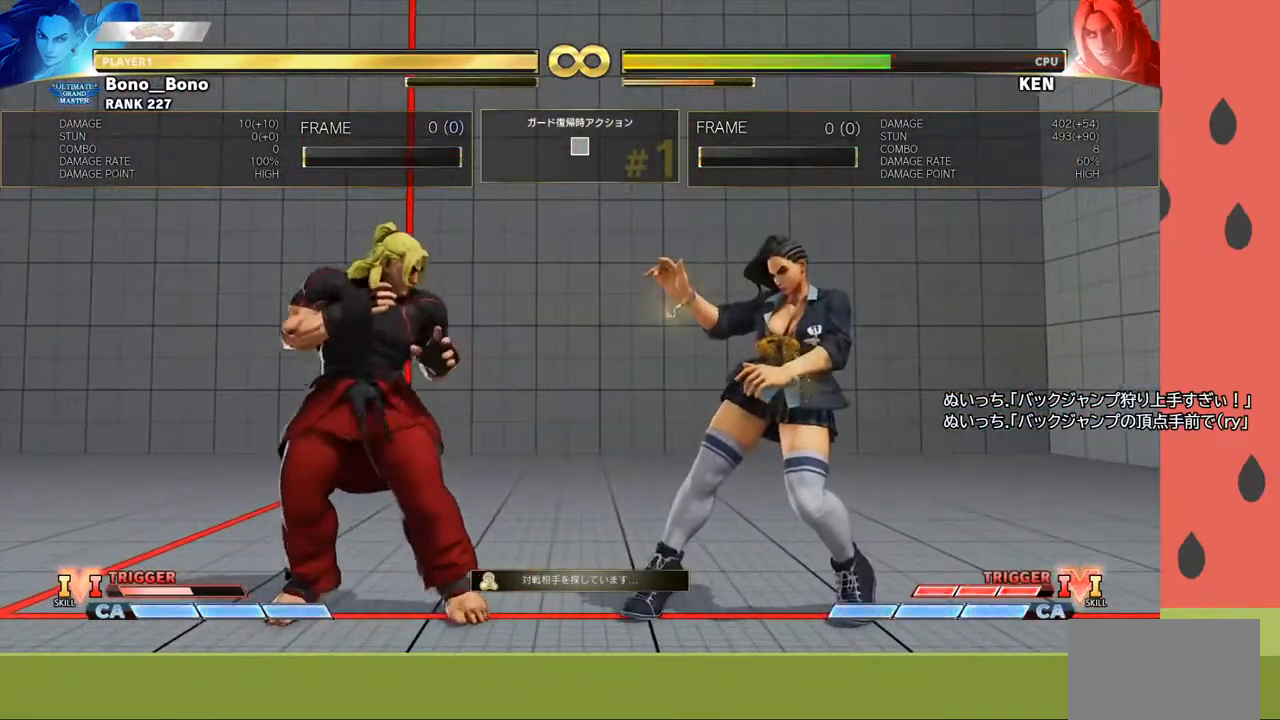
{"buttons": [], "left_stick": "center", "events": []}
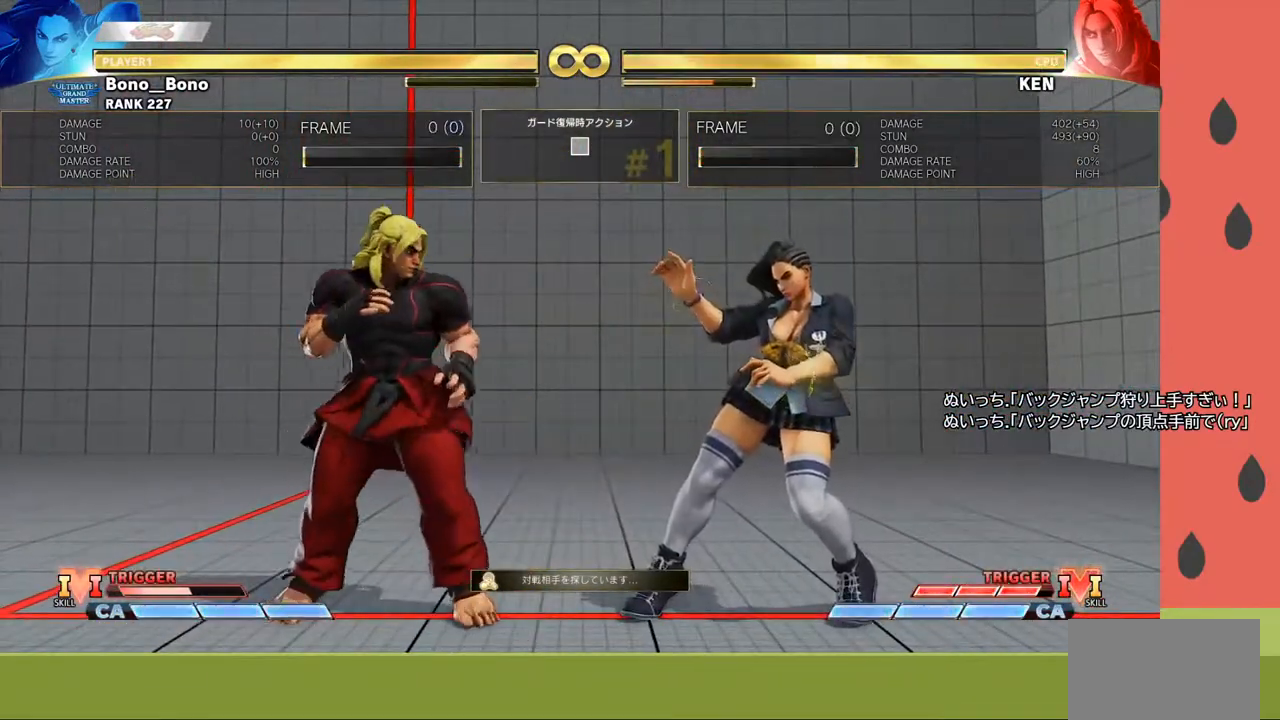
{"buttons": [], "left_stick": "center", "events": []}
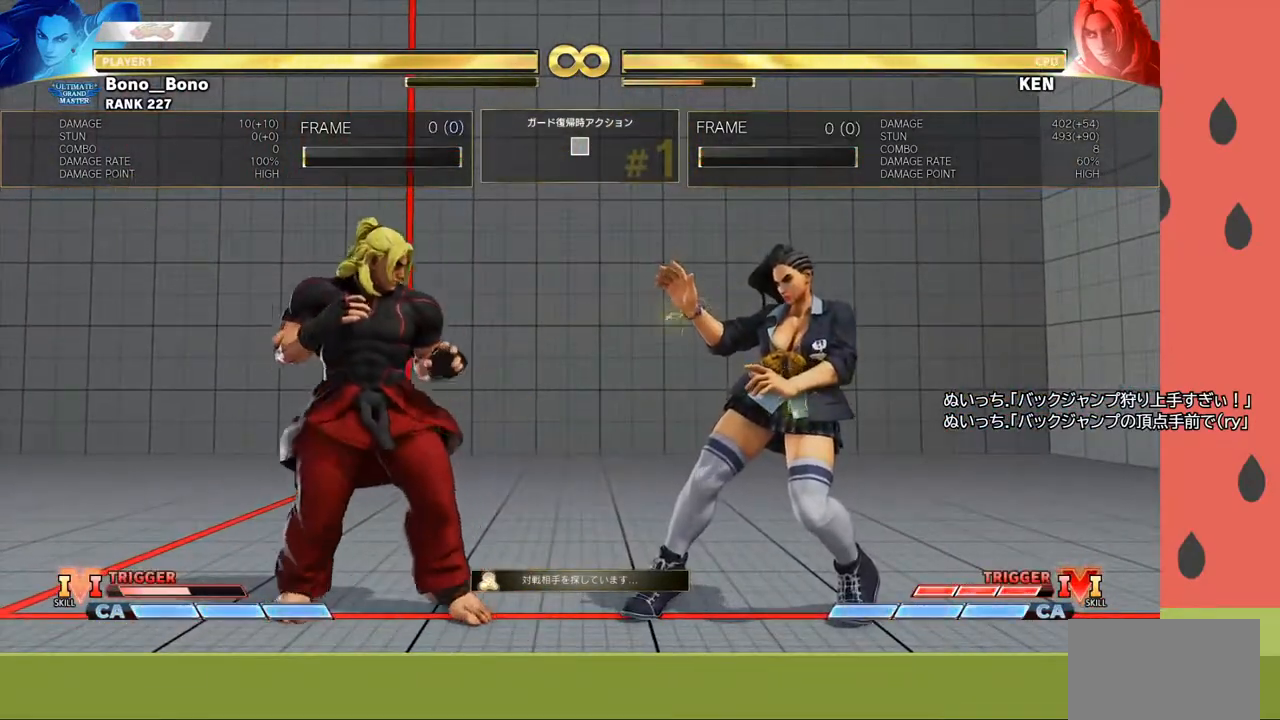
{"buttons": [], "left_stick": "left", "events": [[383, "left_stick", "left"], [433, "left_stick", "center"], [500, "left_stick", "left"]]}